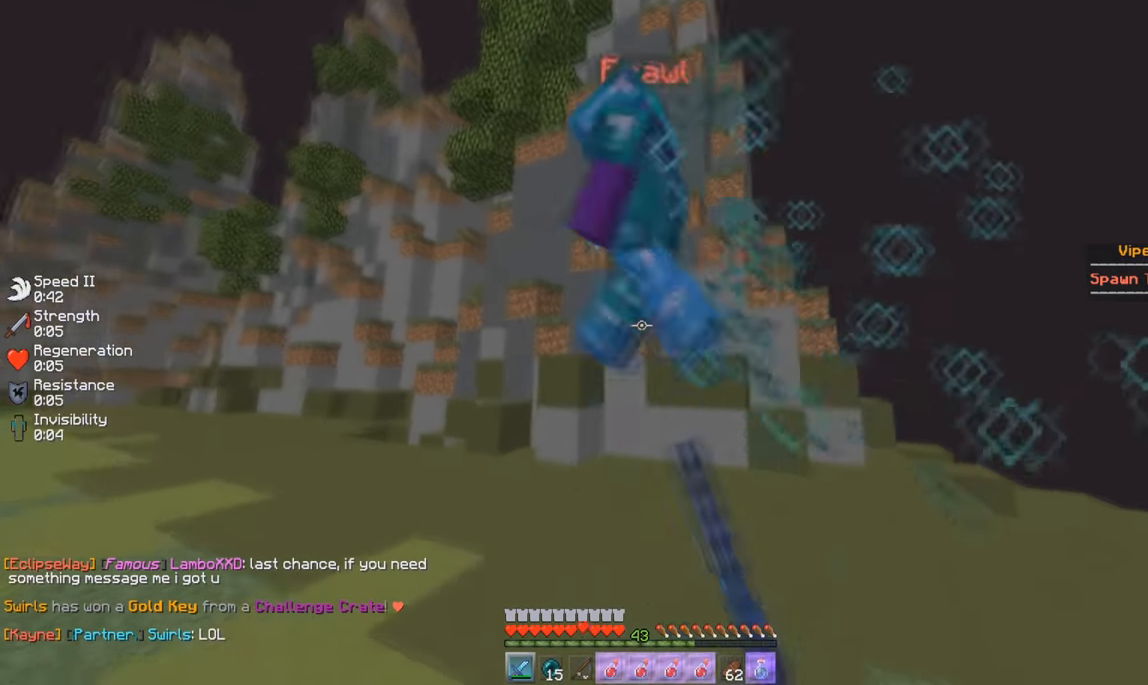
Gameplay with keyboard and mouse; each line is a JSON object with the keys and mouse buttons held at the frame after it. "events" lists presses ("down") and releases ("up") of "a", "d", "s", "w", "mouse_left" and "mouse_right" between this image and that frame as [ms after this image, input, new state], when the widget could be followed in between. "mouse_left", "mouse_right" = the "left", "right" buttons of the "mouse" list. No other keys are recorded. Fast repeated clicks can show as one long hold. Mouse movement is not recorded.
{"keys": ["a", "w"], "mouse": ["left"], "events": [[266, "mouse_left", "up"], [316, "mouse_left", "down"]]}
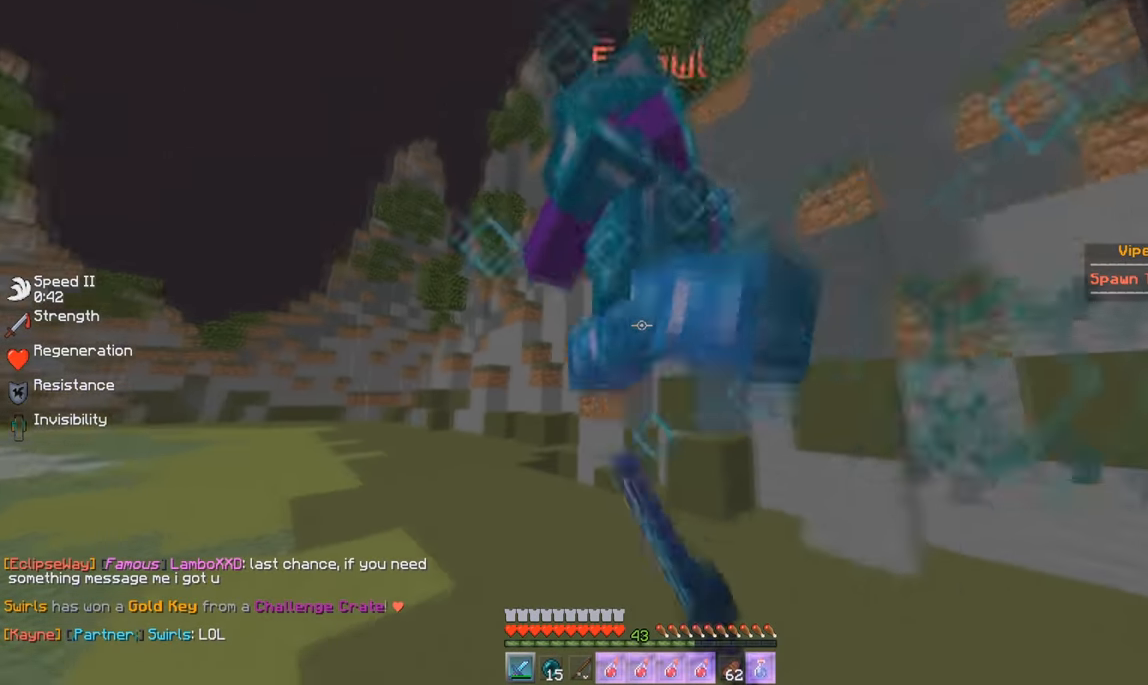
{"keys": ["a", "w"], "mouse": [], "events": [[50, "mouse_left", "up"], [100, "mouse_left", "down"], [501, "mouse_left", "up"]]}
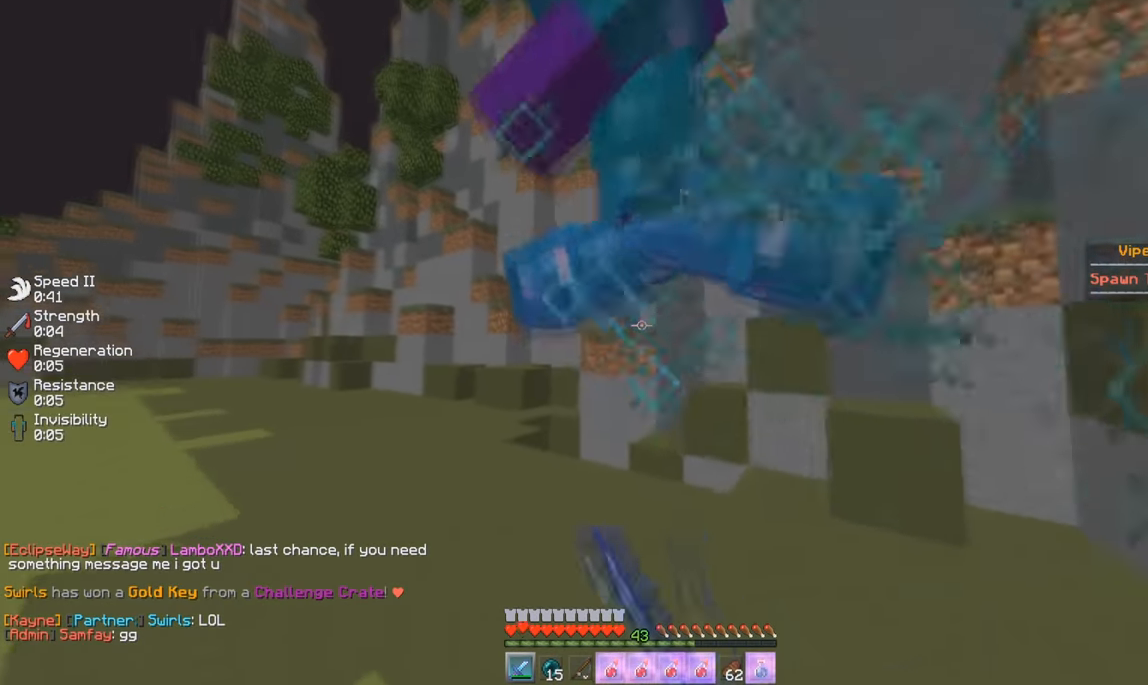
{"keys": ["a", "s"], "mouse": ["left"], "events": [[50, "mouse_left", "down"], [383, "w", "up"], [483, "s", "down"]]}
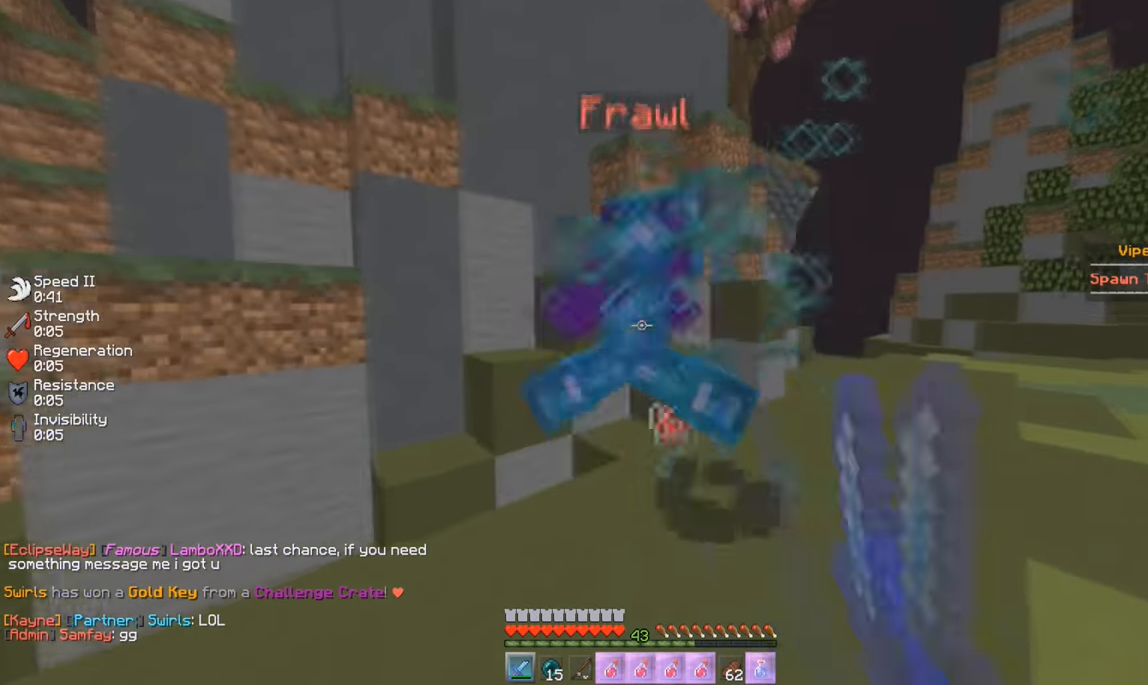
{"keys": ["d"], "mouse": ["left"], "events": [[50, "d", "down"], [67, "a", "up"], [67, "s", "up"], [167, "w", "down"], [501, "w", "up"]]}
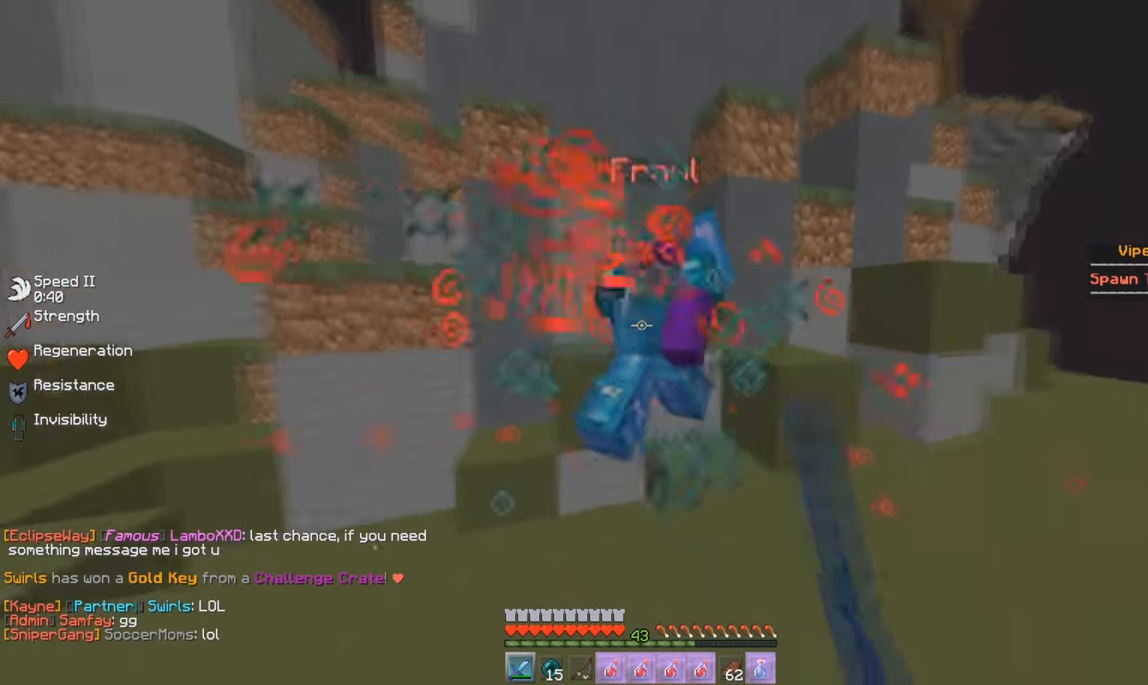
{"keys": ["w"], "mouse": ["left"], "events": [[183, "d", "up"], [233, "mouse_left", "up"], [250, "w", "down"], [283, "a", "down"], [283, "mouse_left", "down"], [467, "a", "up"]]}
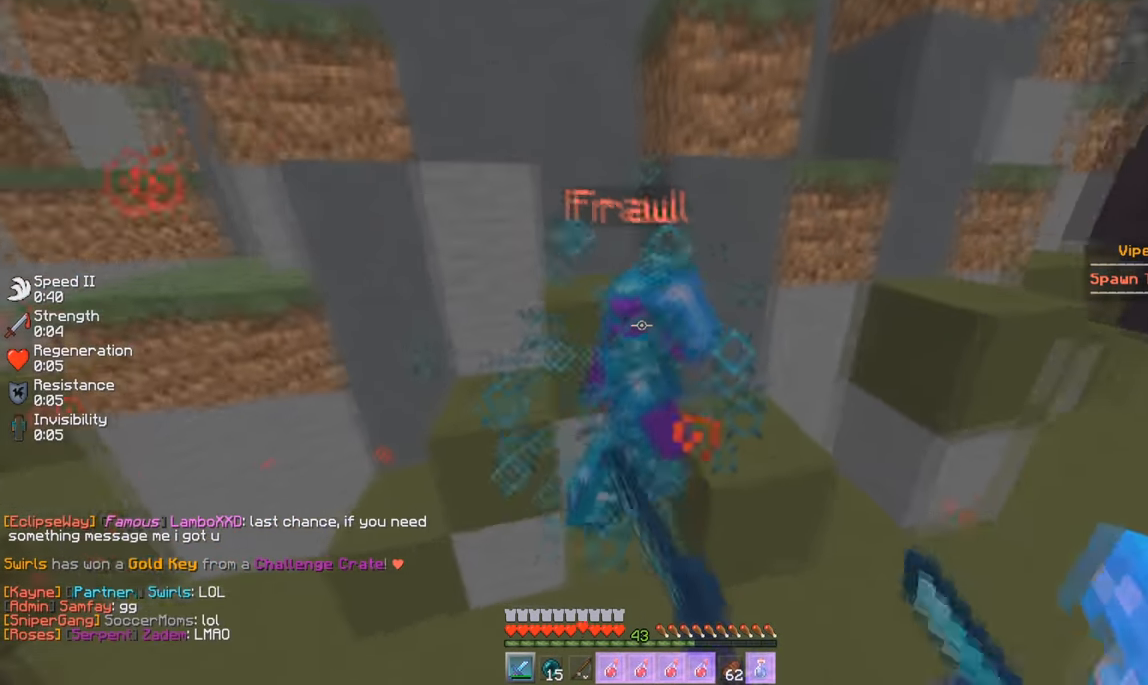
{"keys": [], "mouse": ["left"], "events": [[17, "w", "up"], [83, "s", "down"], [350, "s", "up"]]}
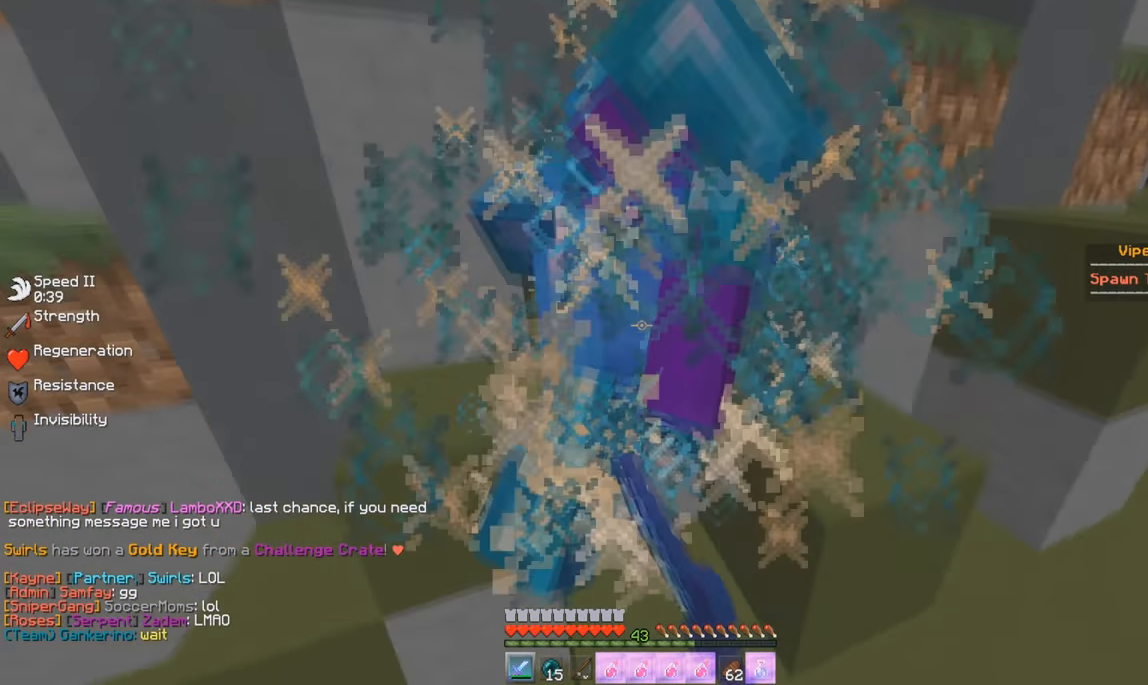
{"keys": ["a"], "mouse": ["left"], "events": [[66, "s", "down"], [200, "s", "up"], [400, "a", "down"]]}
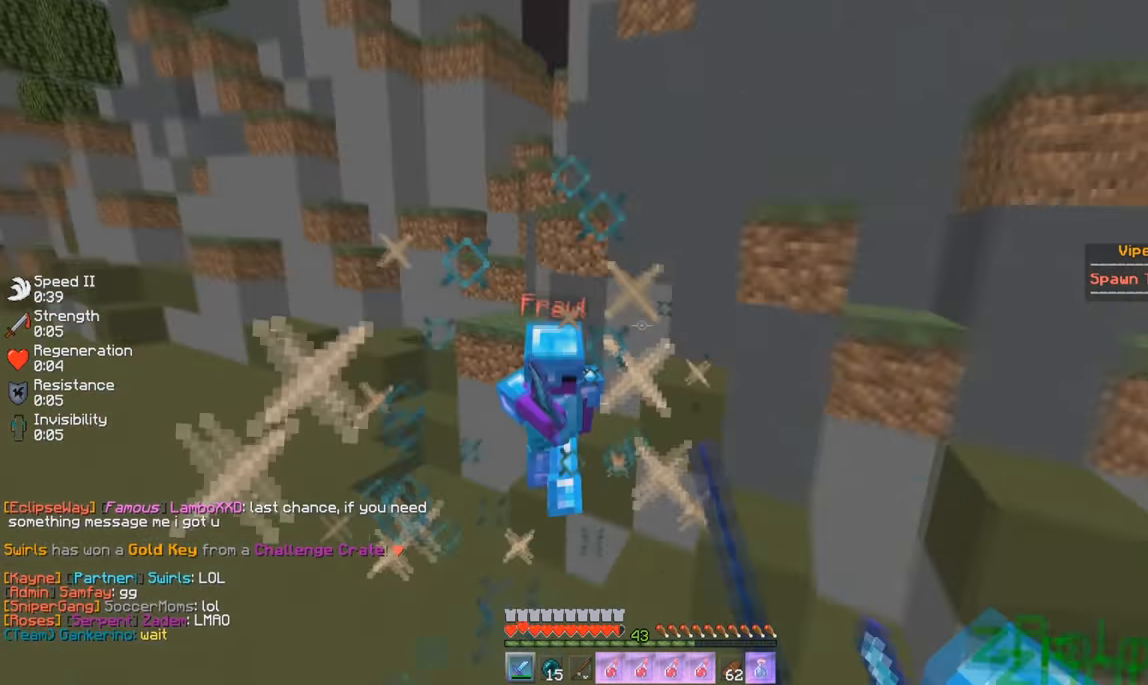
{"keys": ["w"], "mouse": ["left"], "events": [[150, "w", "down"], [200, "mouse_left", "up"], [267, "mouse_left", "down"], [284, "a", "up"], [384, "mouse_left", "up"], [450, "mouse_left", "down"]]}
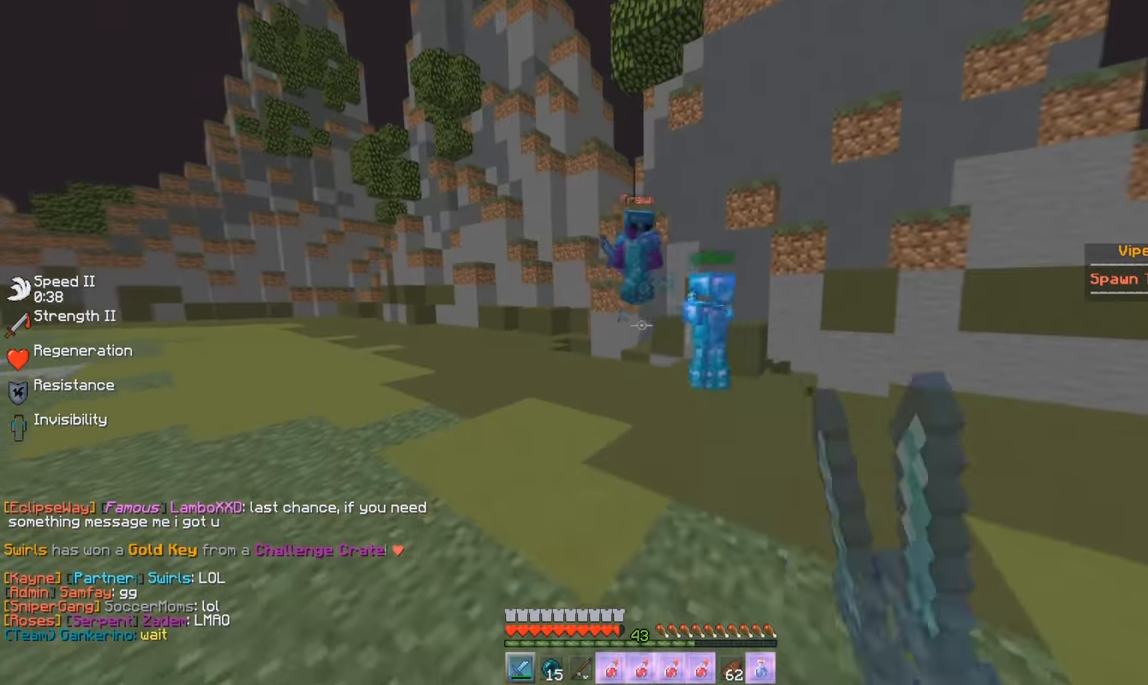
{"keys": ["a", "w"], "mouse": ["left"], "events": [[33, "mouse_left", "up"], [116, "mouse_left", "down"], [183, "mouse_left", "up"], [250, "mouse_left", "down"], [266, "a", "down"], [350, "mouse_left", "up"], [417, "mouse_left", "down"]]}
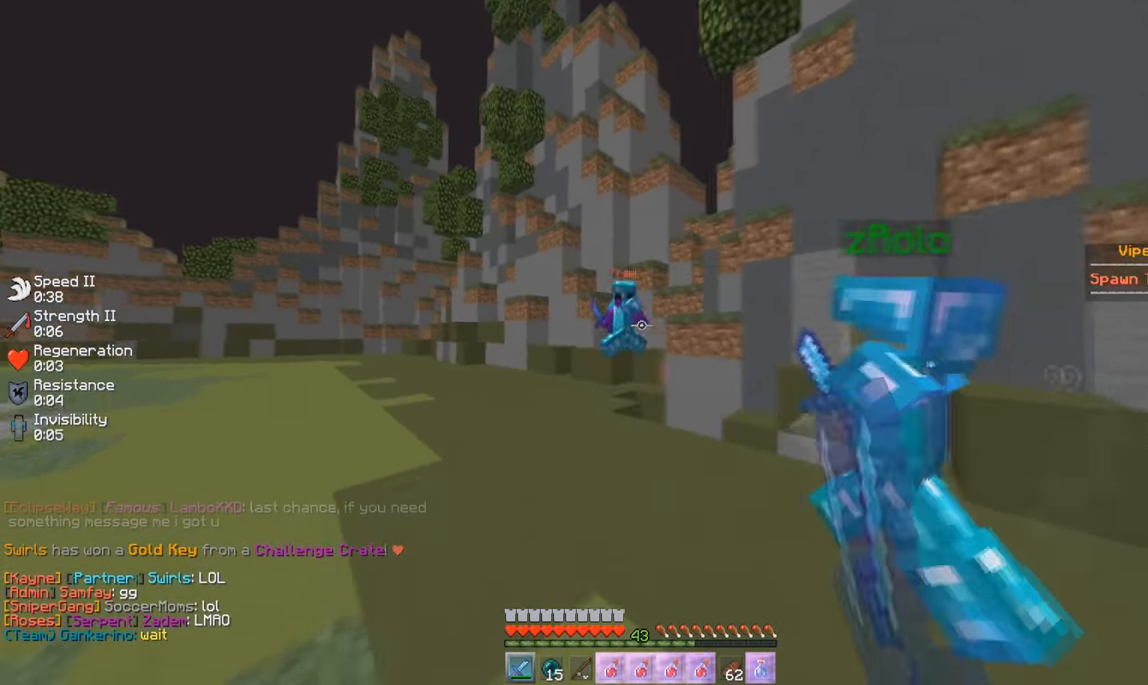
{"keys": ["a", "w"], "mouse": ["left"], "events": [[216, "mouse_left", "up"], [266, "mouse_left", "down"], [383, "mouse_left", "up"], [433, "mouse_left", "down"]]}
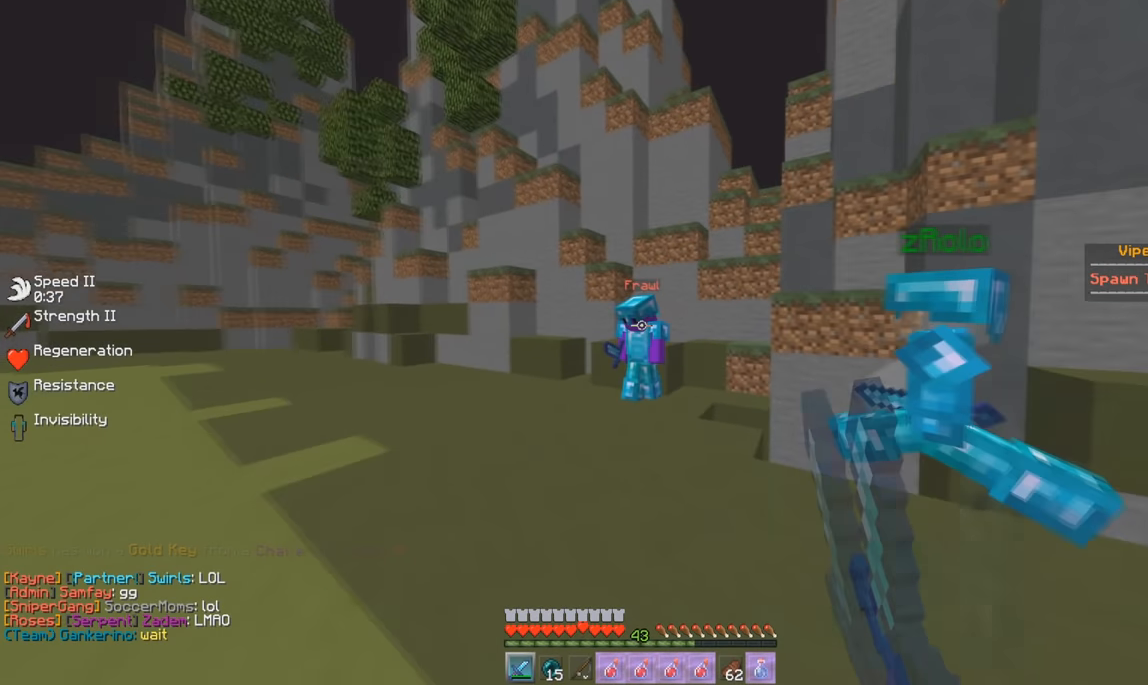
{"keys": ["a", "w"], "mouse": ["left"], "events": [[50, "mouse_left", "up"], [100, "mouse_left", "down"], [200, "a", "up"], [200, "mouse_left", "up"], [267, "a", "down"], [267, "mouse_left", "down"], [350, "mouse_left", "up"], [400, "mouse_left", "down"]]}
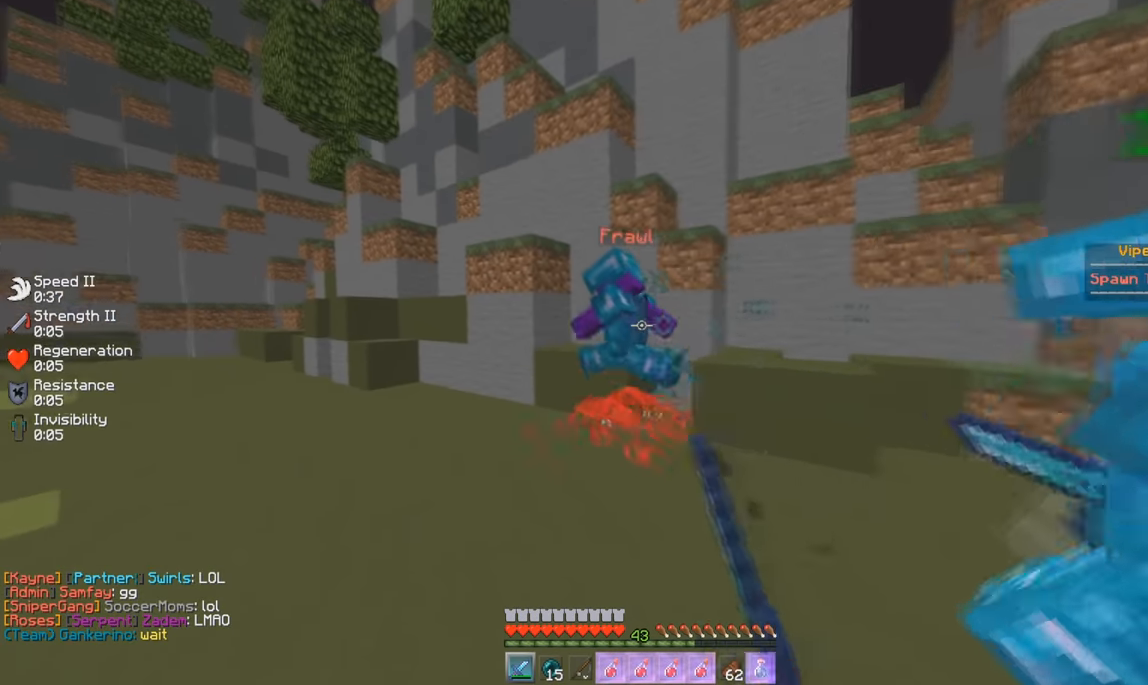
{"keys": ["a", "w"], "mouse": ["left"], "events": [[150, "mouse_left", "up"], [200, "mouse_left", "down"], [301, "mouse_left", "up"], [351, "mouse_left", "down"]]}
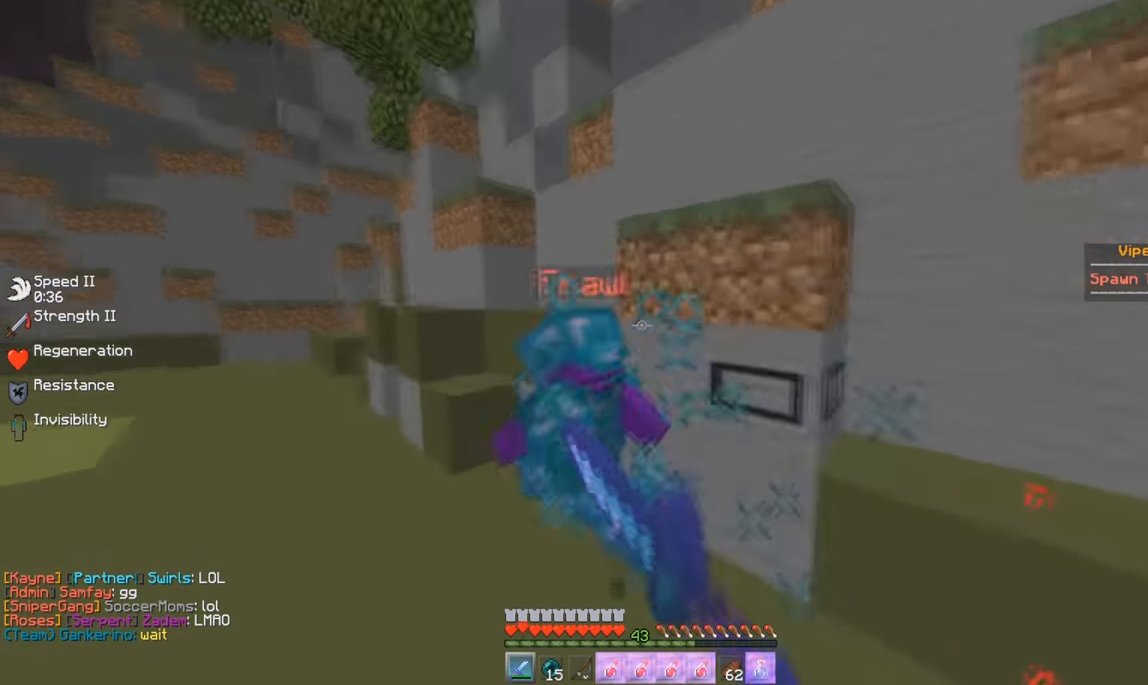
{"keys": ["a", "w"], "mouse": ["left"], "events": [[183, "mouse_left", "up"], [250, "mouse_left", "down"]]}
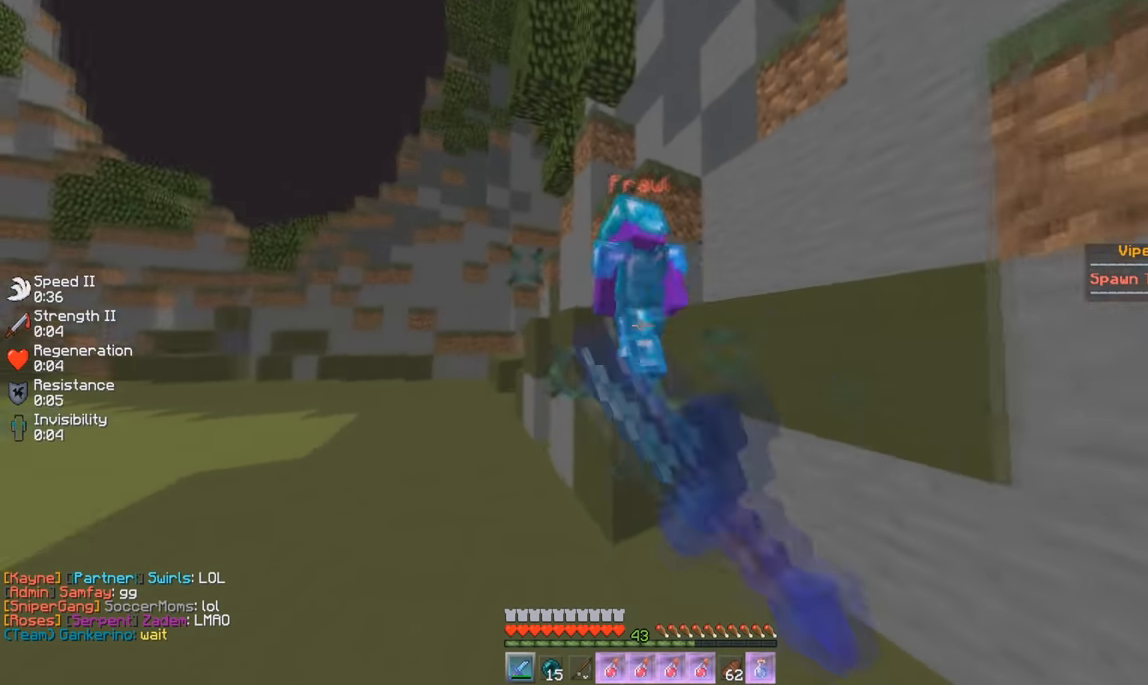
{"keys": ["a", "s"], "mouse": ["left"], "events": [[301, "w", "up"], [384, "s", "down"]]}
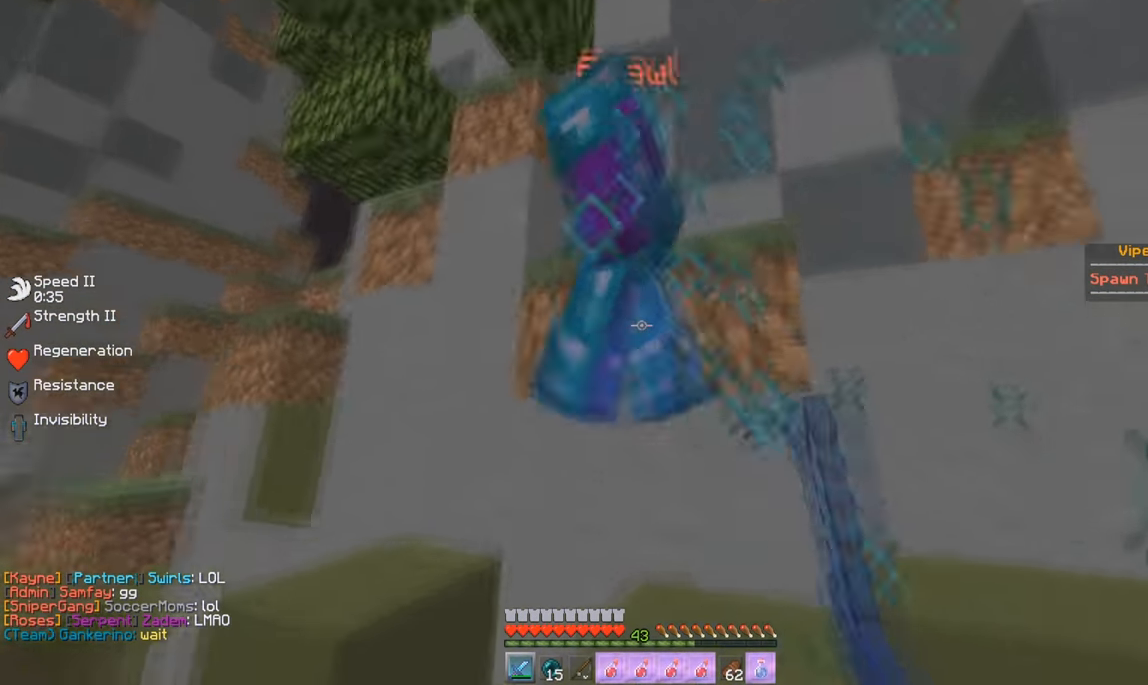
{"keys": ["a"], "mouse": ["left"], "events": [[33, "s", "up"], [100, "mouse_left", "up"], [133, "mouse_left", "down"], [133, "w", "down"], [233, "mouse_left", "up"], [300, "mouse_left", "down"], [400, "mouse_left", "up"], [417, "w", "up"], [450, "mouse_left", "down"]]}
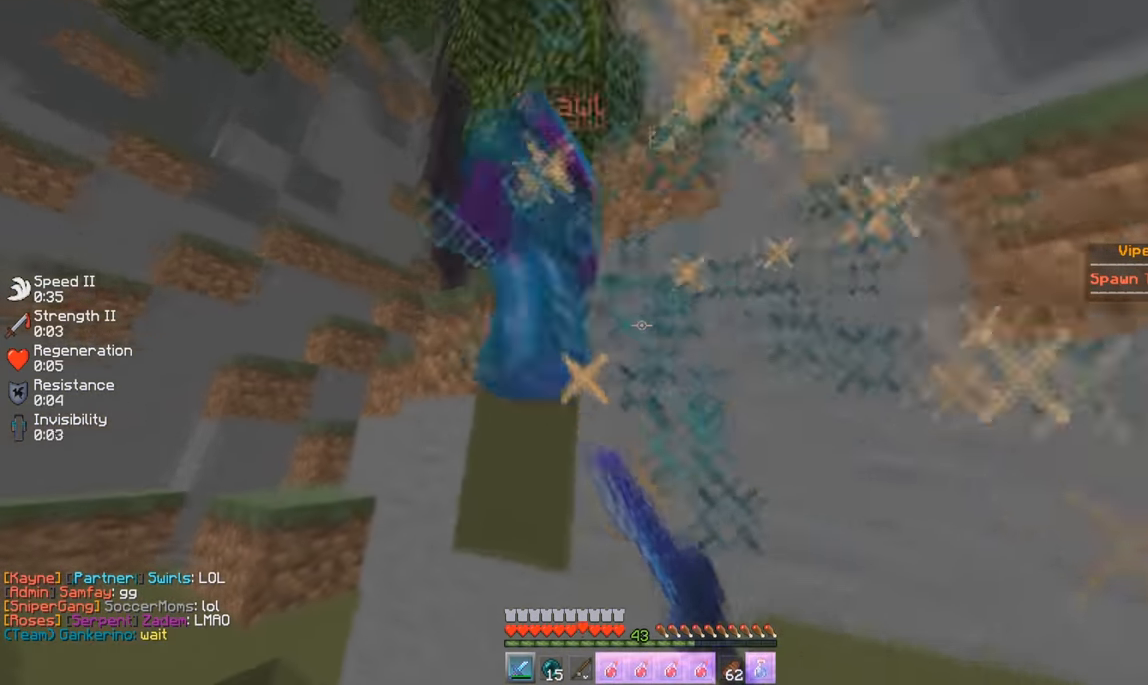
{"keys": ["a"], "mouse": [], "events": [[183, "mouse_left", "up"], [250, "mouse_left", "down"], [483, "mouse_left", "up"]]}
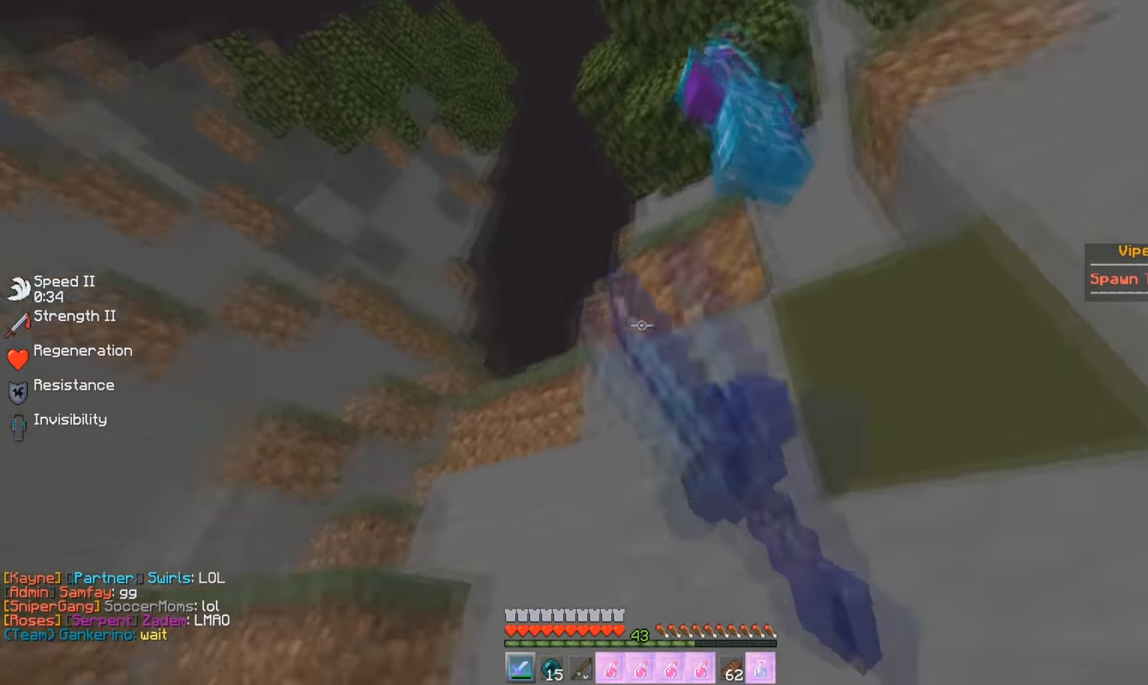
{"keys": ["a"], "mouse": [], "events": [[50, "mouse_left", "down"], [150, "mouse_left", "up"], [184, "mouse_left", "down"], [384, "a", "up"], [467, "a", "down"], [467, "mouse_left", "up"]]}
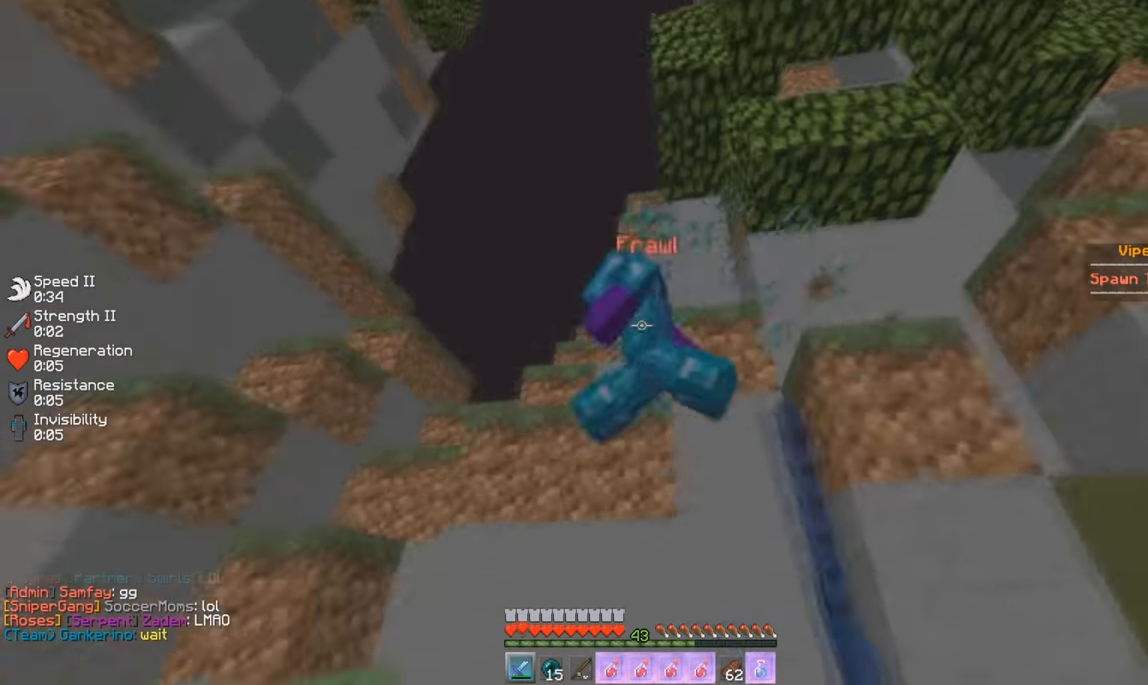
{"keys": ["a", "w"], "mouse": ["left"], "events": [[33, "mouse_left", "down"], [50, "w", "down"], [116, "a", "up"], [300, "mouse_left", "up"], [350, "mouse_left", "down"], [417, "a", "down"]]}
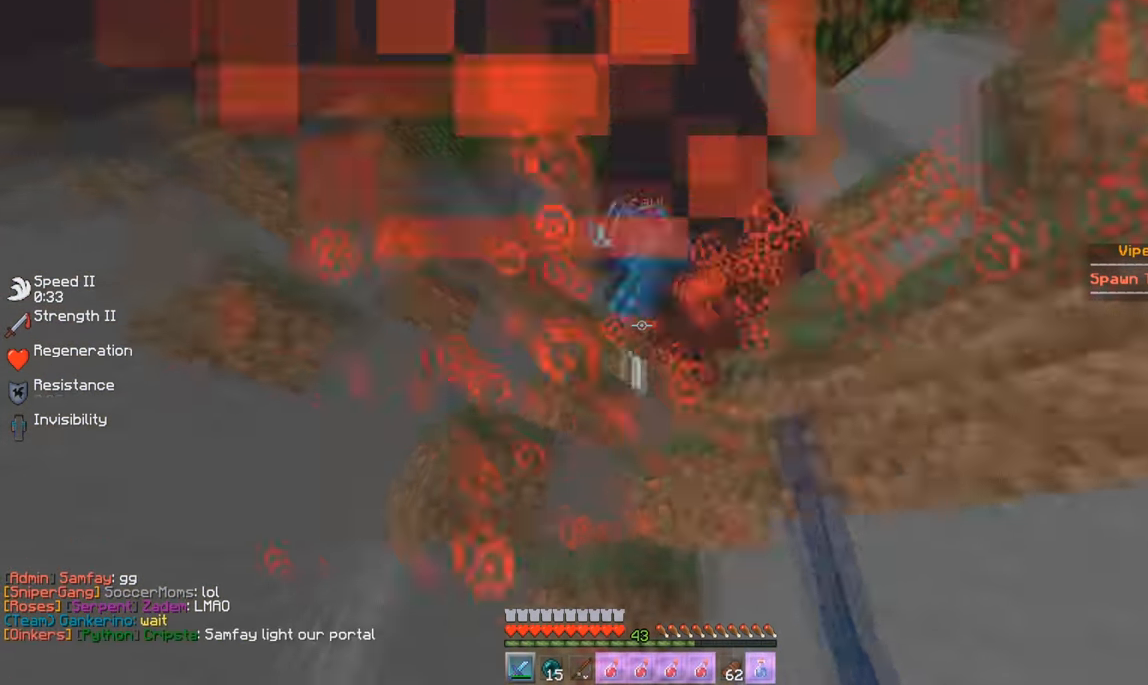
{"keys": ["w"], "mouse": ["left"], "events": [[67, "a", "up"], [84, "w", "up"], [100, "mouse_left", "up"], [150, "w", "down"], [167, "mouse_left", "down"], [200, "d", "down"], [267, "mouse_left", "up"], [317, "mouse_left", "down"], [434, "mouse_left", "up"], [451, "d", "up"], [484, "mouse_left", "down"]]}
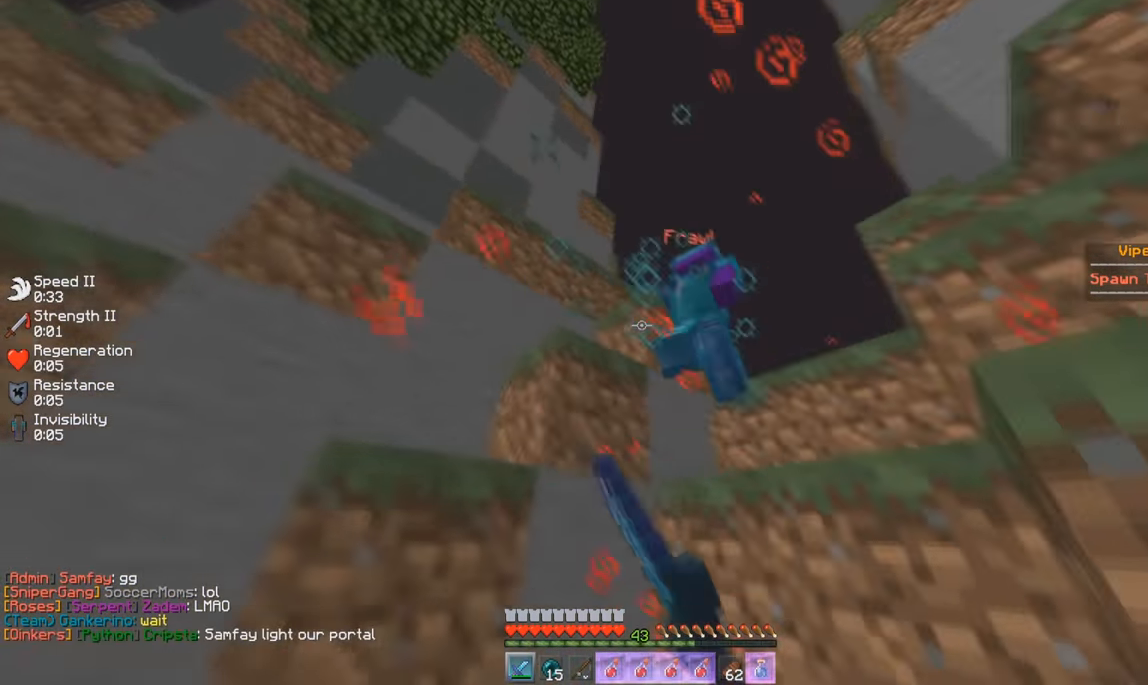
{"keys": ["w"], "mouse": ["left"], "events": [[150, "a", "down"], [233, "mouse_left", "up"], [283, "mouse_left", "down"], [350, "a", "up"], [384, "mouse_left", "up"], [434, "mouse_left", "down"]]}
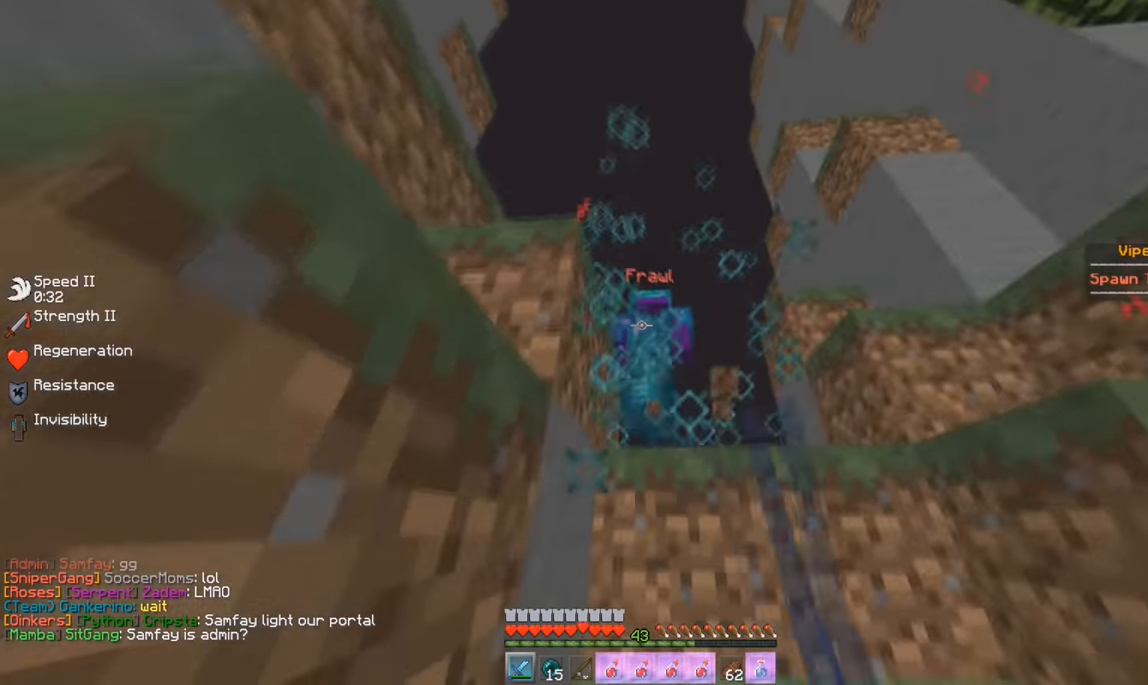
{"keys": ["w"], "mouse": ["left"], "events": [[167, "d", "down"], [201, "mouse_left", "up"], [251, "mouse_left", "down"], [367, "d", "up"], [367, "mouse_left", "up"], [434, "mouse_left", "down"]]}
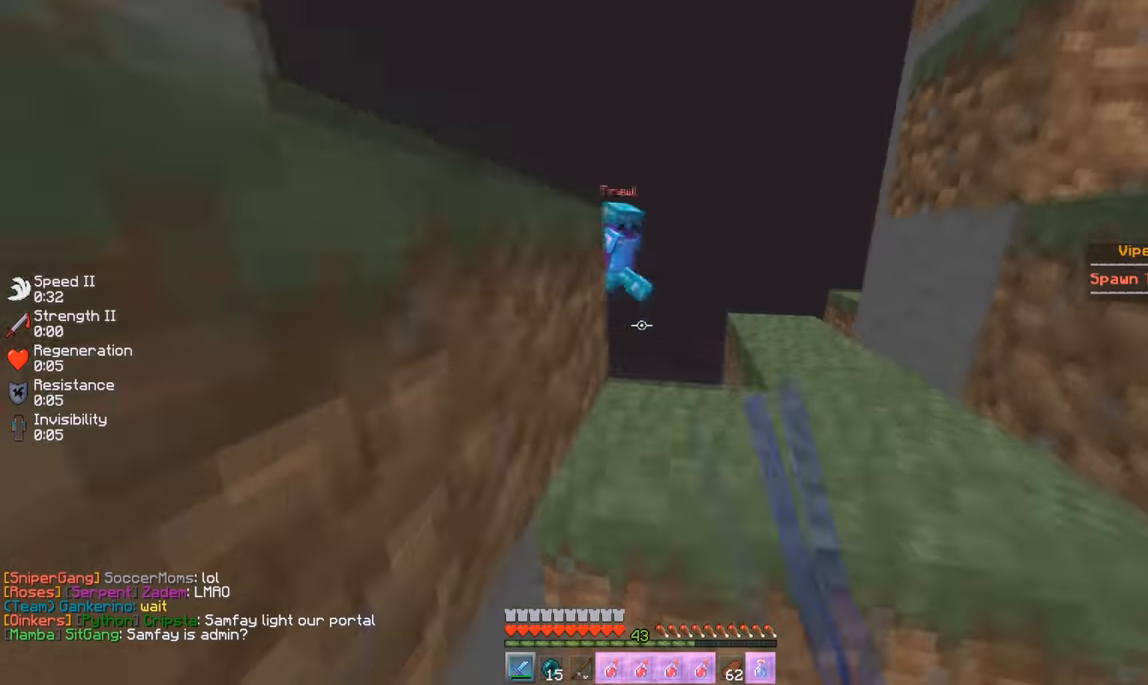
{"keys": ["d", "w"], "mouse": [], "events": [[33, "d", "down"], [33, "mouse_left", "up"]]}
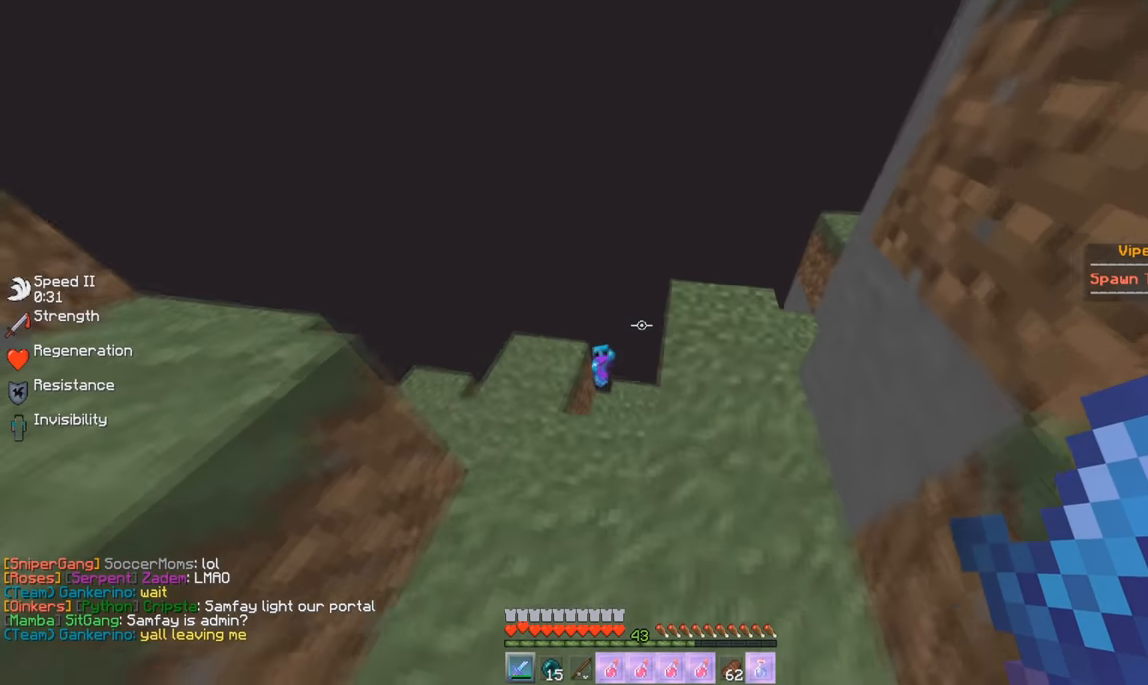
{"keys": [], "mouse": [], "events": [[67, "d", "up"], [434, "w", "up"]]}
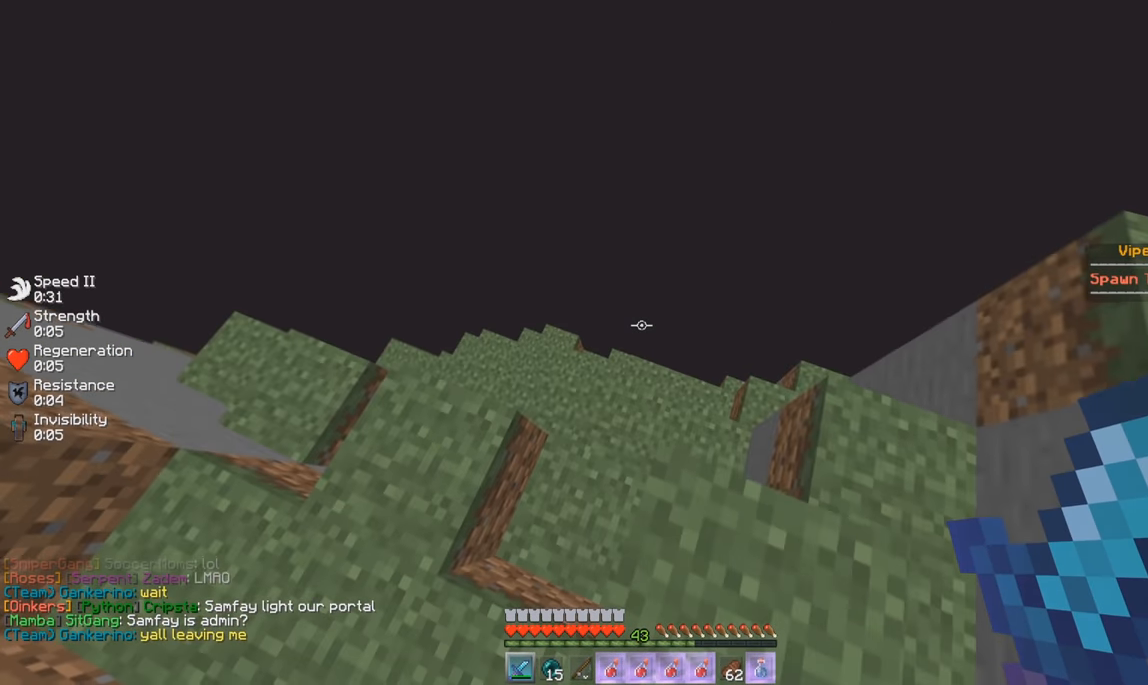
{"keys": ["s"], "mouse": [], "events": [[67, "d", "down"], [233, "d", "up"], [450, "s", "down"]]}
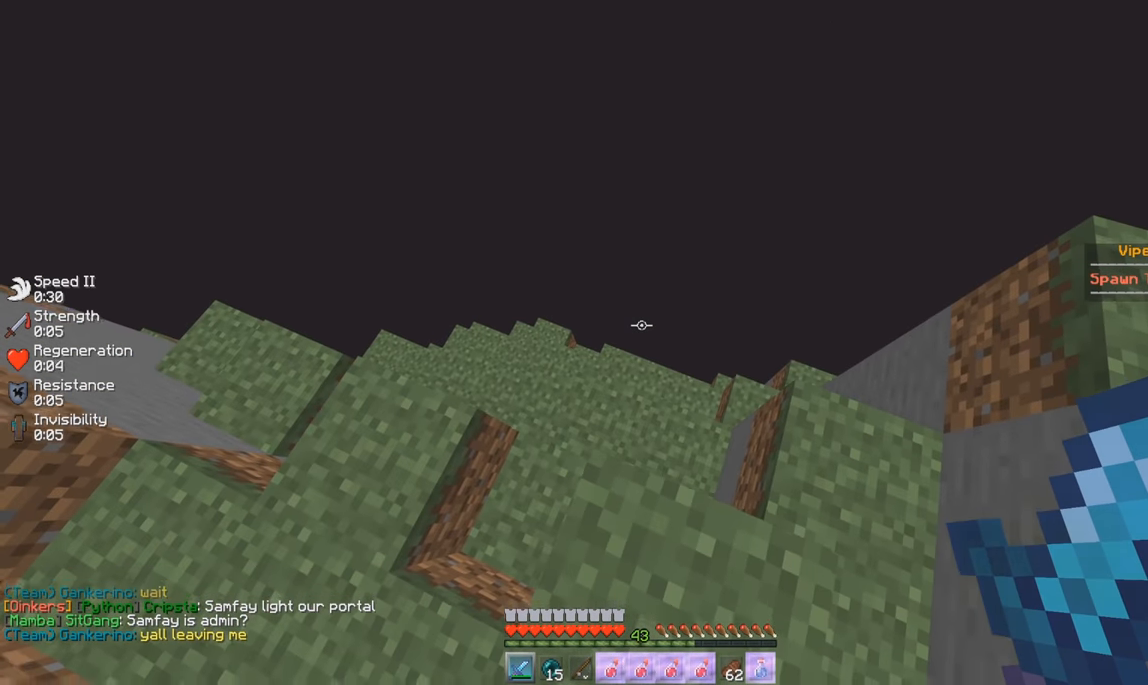
{"keys": [], "mouse": [], "events": [[167, "s", "up"], [201, "a", "down"], [334, "a", "up"]]}
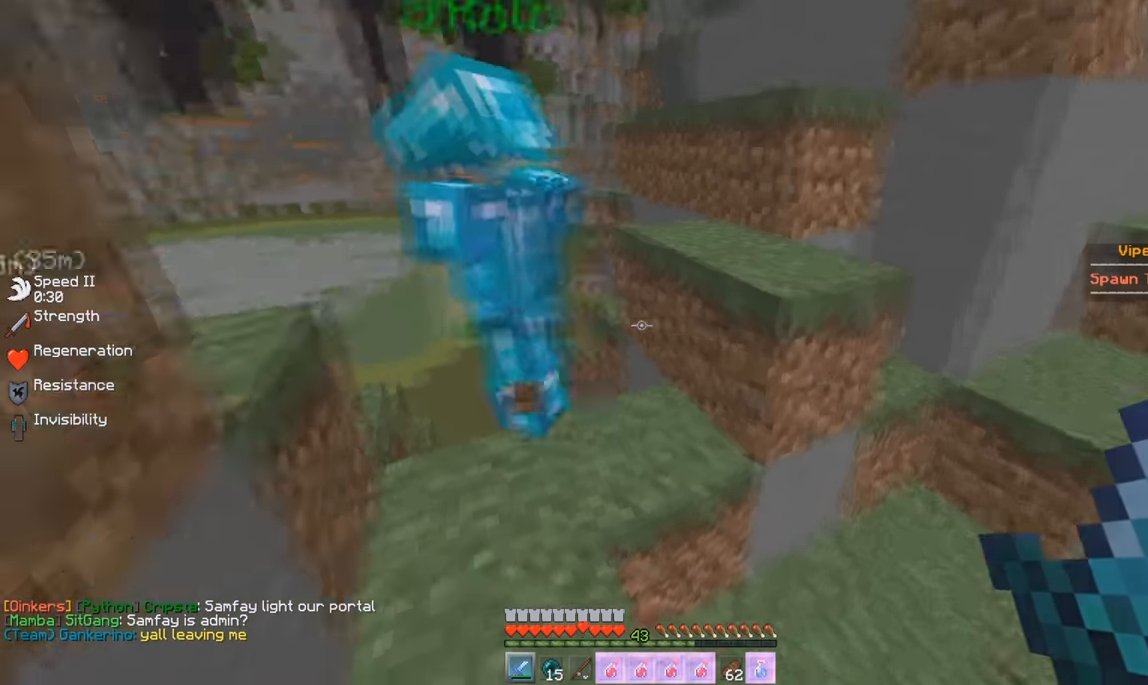
{"keys": ["w"], "mouse": [], "events": [[283, "w", "down"]]}
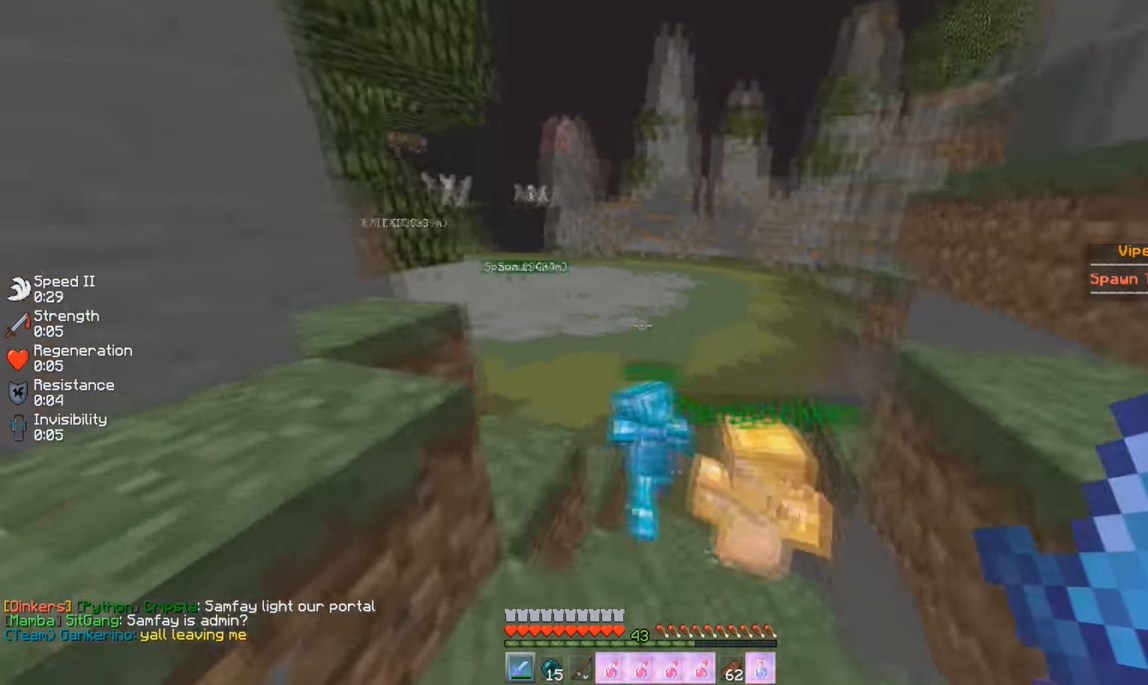
{"keys": ["w"], "mouse": [], "events": [[100, "a", "down"], [501, "a", "up"]]}
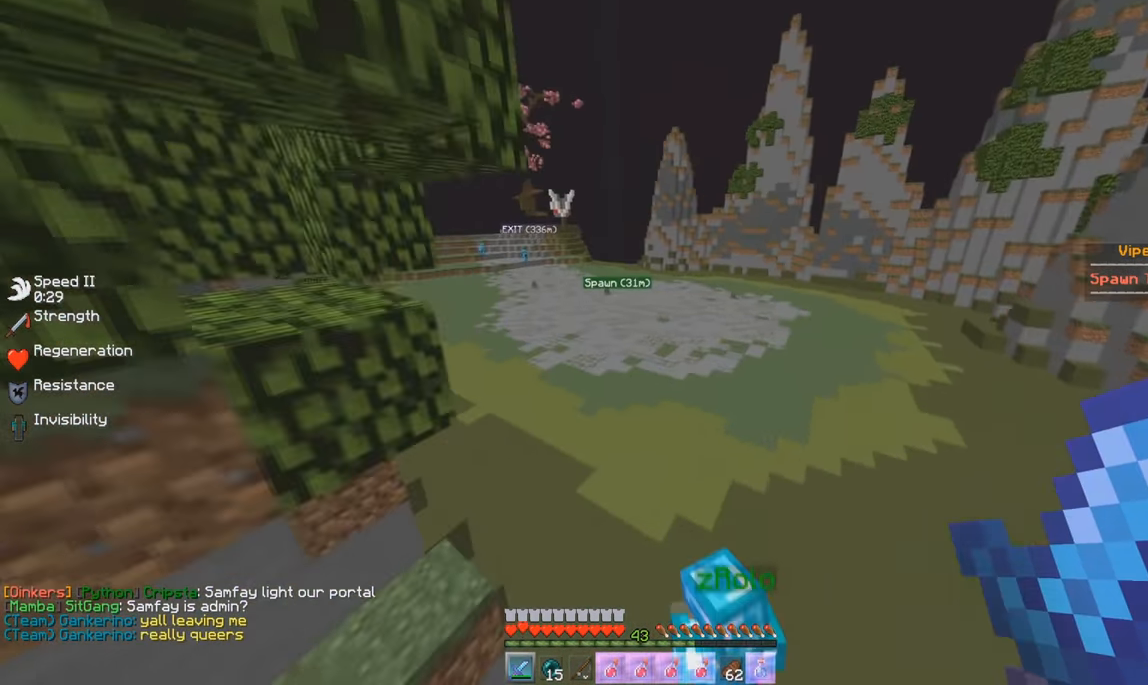
{"keys": ["w"], "mouse": [], "events": []}
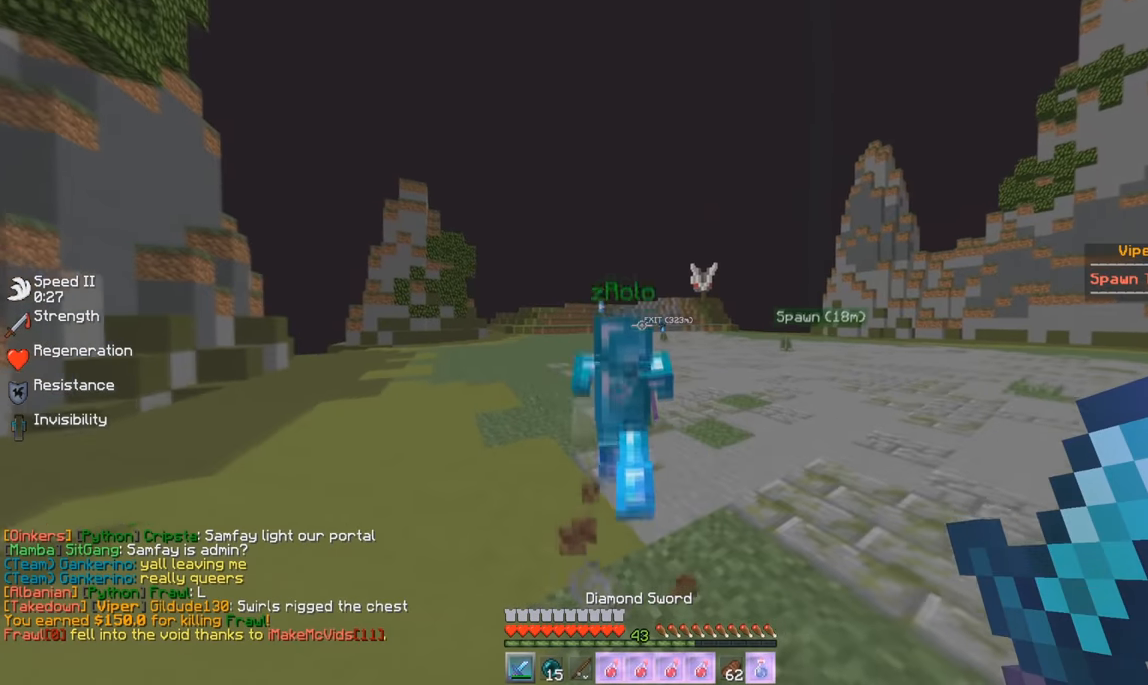
{"keys": ["w"], "mouse": [], "events": []}
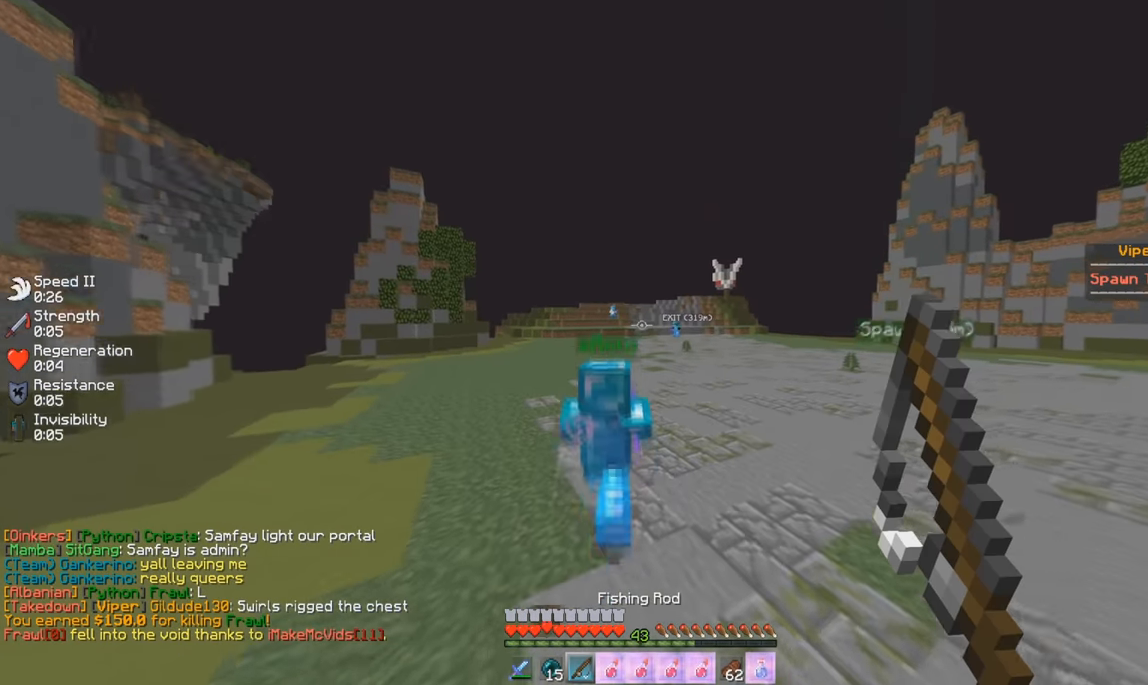
{"keys": ["w"], "mouse": [], "events": []}
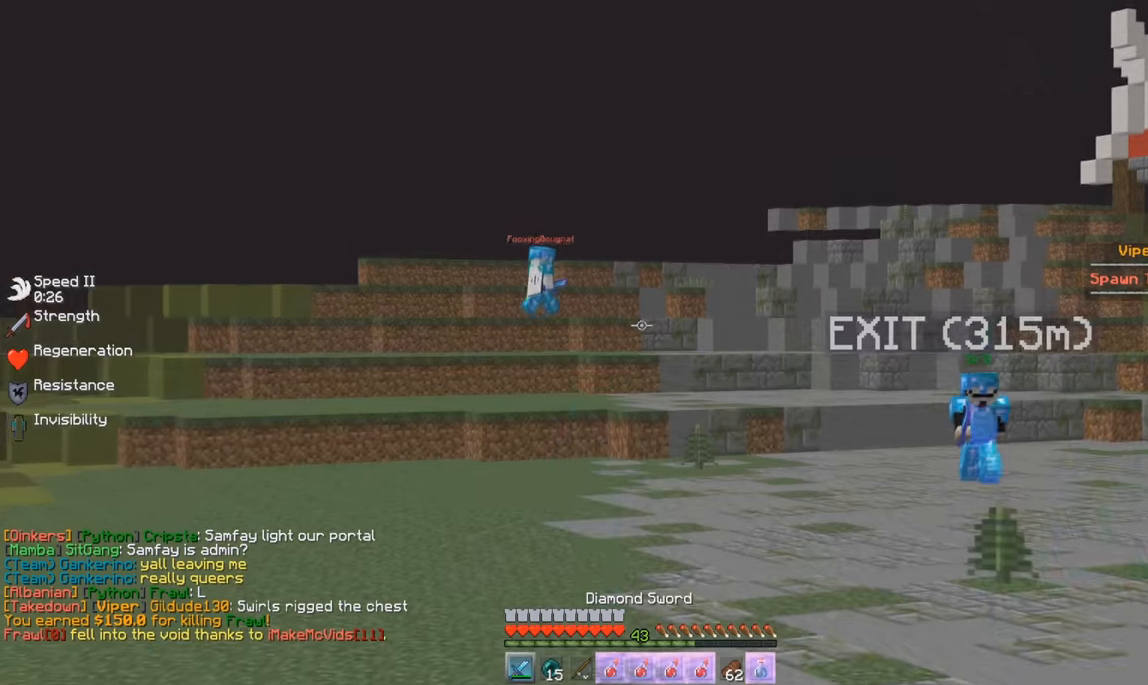
{"keys": ["d", "w"], "mouse": [], "events": [[367, "d", "down"]]}